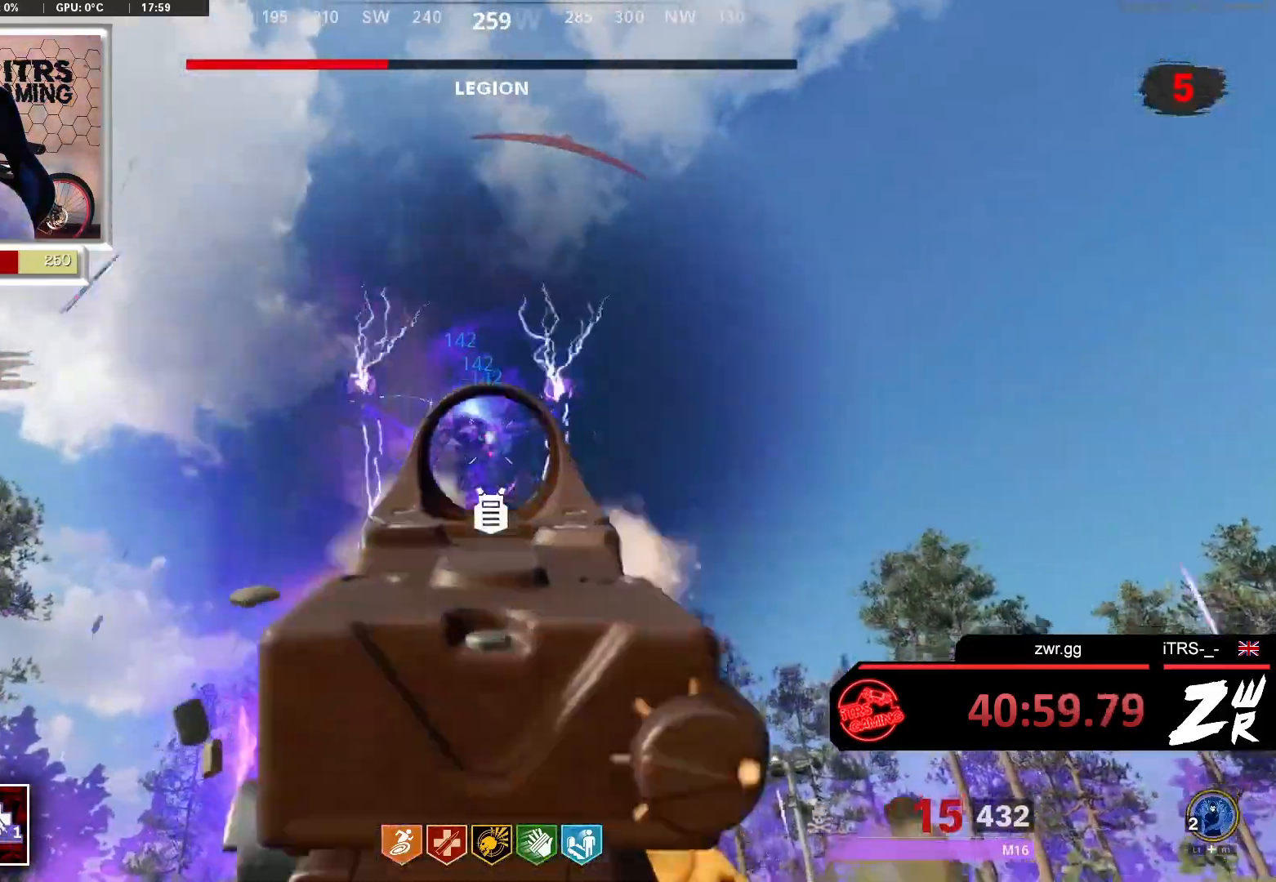
Gameplay with a controller (PlayStation layout); each line is a JSON object with the inputs held at the frame after it. "events" lists button and stick changes between this image and that frame as [ms after this image, input, new state], when the widget could be followed in between.
{"buttons": ["L2", "R2"], "left_stick": "up-right", "right_stick": "center", "events": [[67, "R2", "down"], [200, "R2", "up"], [267, "R2", "down"], [367, "R2", "up"], [500, "R2", "down"]]}
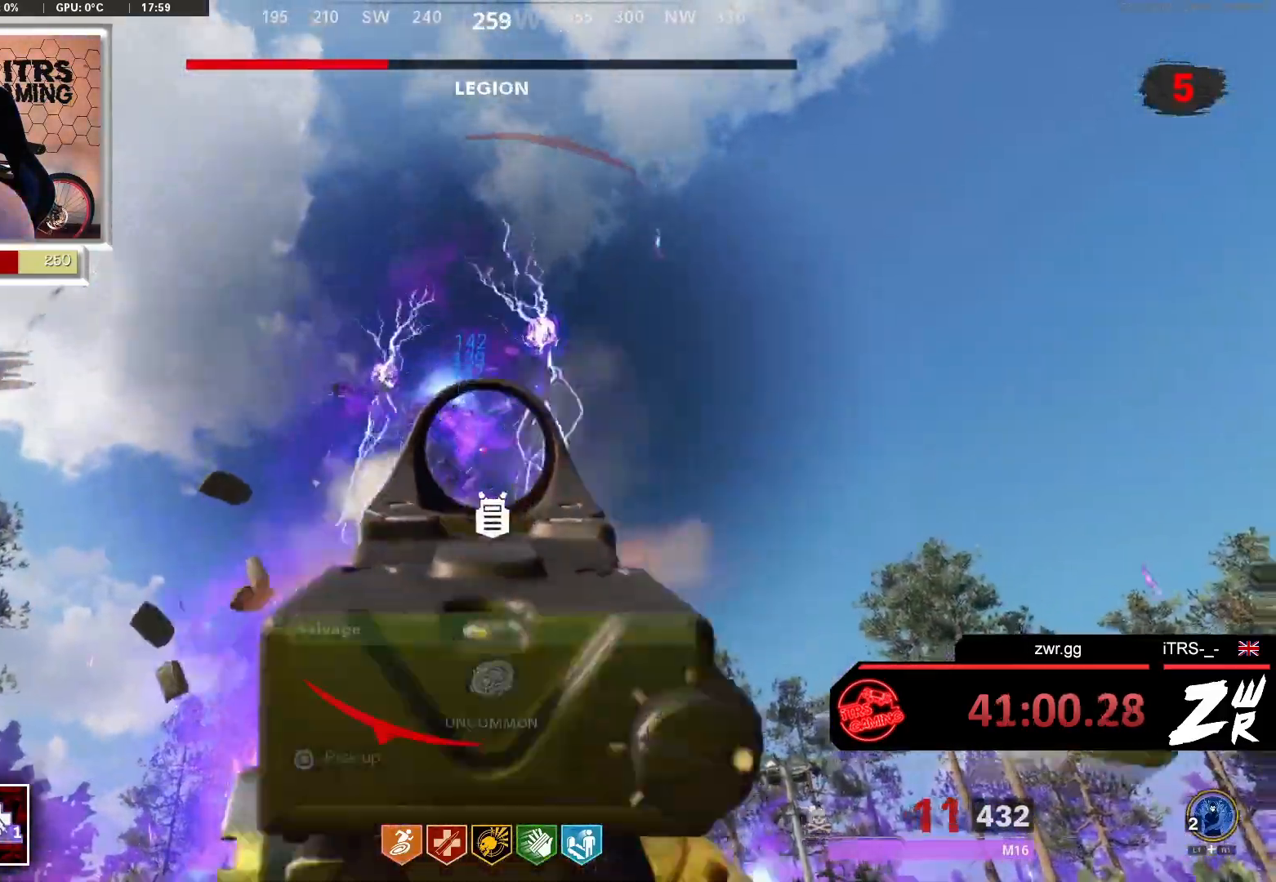
{"buttons": ["L2"], "left_stick": "up-right", "right_stick": "center", "events": [[67, "R2", "up"], [133, "R2", "down"], [267, "R2", "up"], [333, "R2", "down"], [367, "right_stick", "up-left"], [467, "R2", "up"], [467, "right_stick", "center"]]}
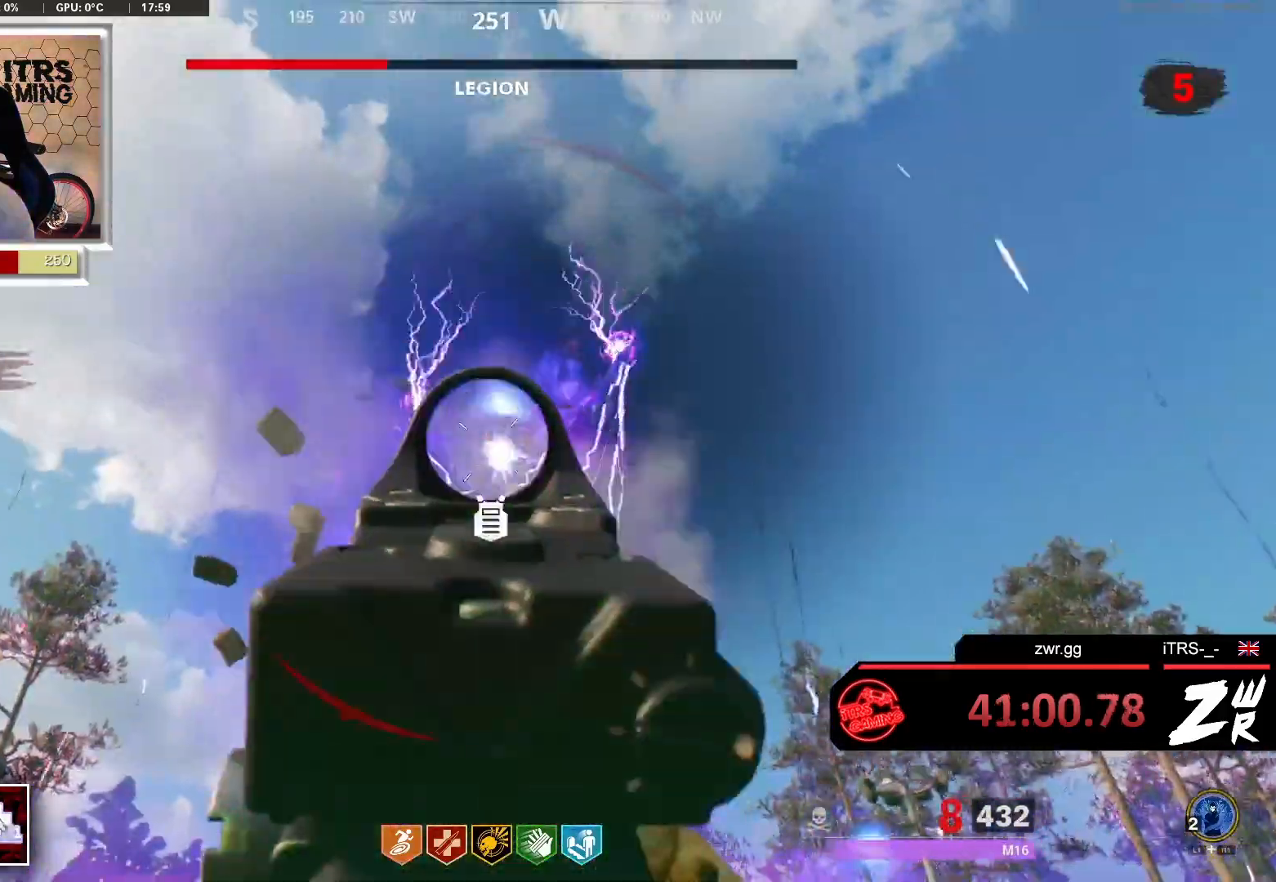
{"buttons": [], "left_stick": "up", "right_stick": "down-right", "events": [[67, "R2", "down"], [100, "right_stick", "up-left"], [167, "R2", "up"], [167, "right_stick", "center"], [233, "R2", "down"], [333, "R2", "up"], [400, "R2", "down"], [433, "right_stick", "down-right"], [500, "L2", "up"], [500, "R2", "up"], [500, "left_stick", "up"]]}
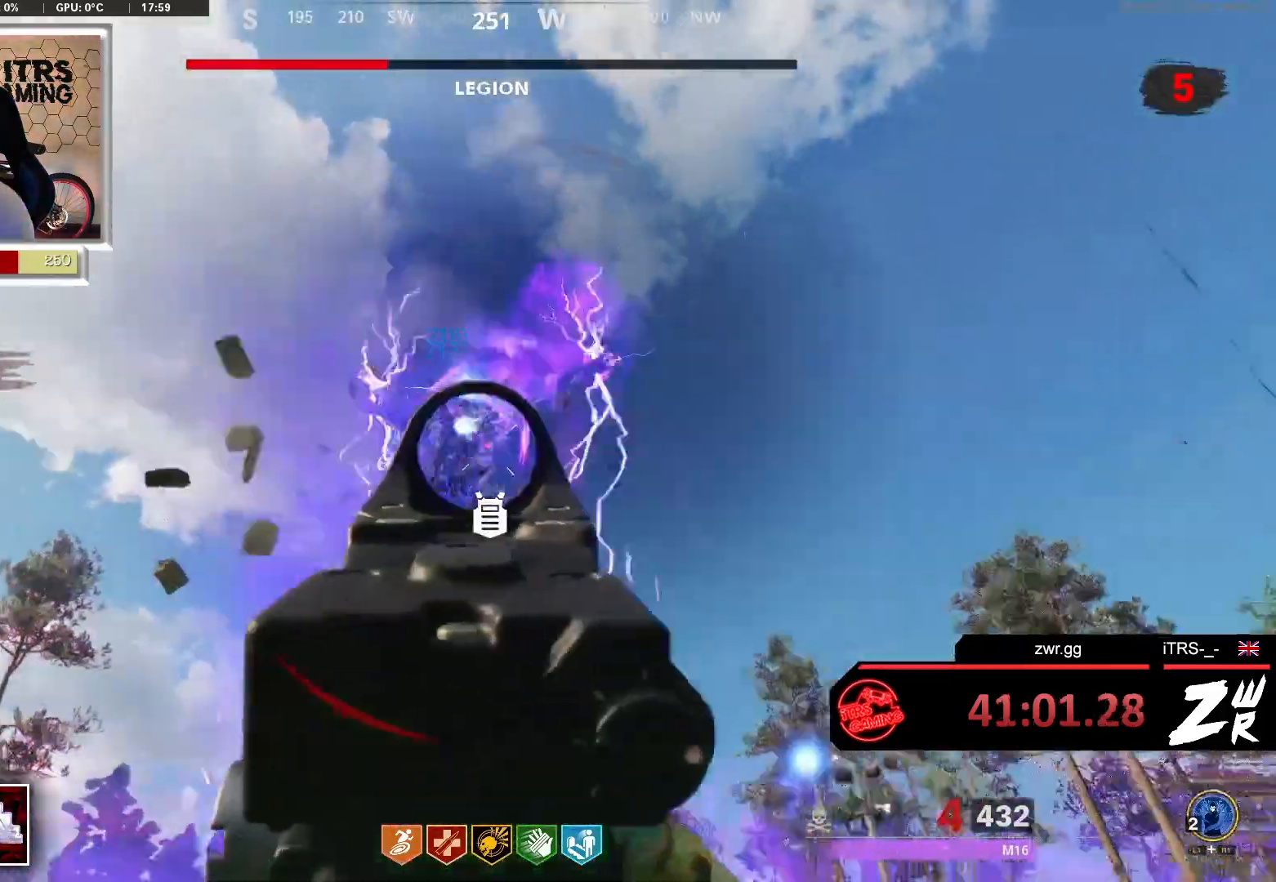
{"buttons": ["L3"], "left_stick": "up", "right_stick": "center", "events": [[33, "L3", "down"], [167, "L3", "up"], [300, "L3", "down"], [367, "right_stick", "center"]]}
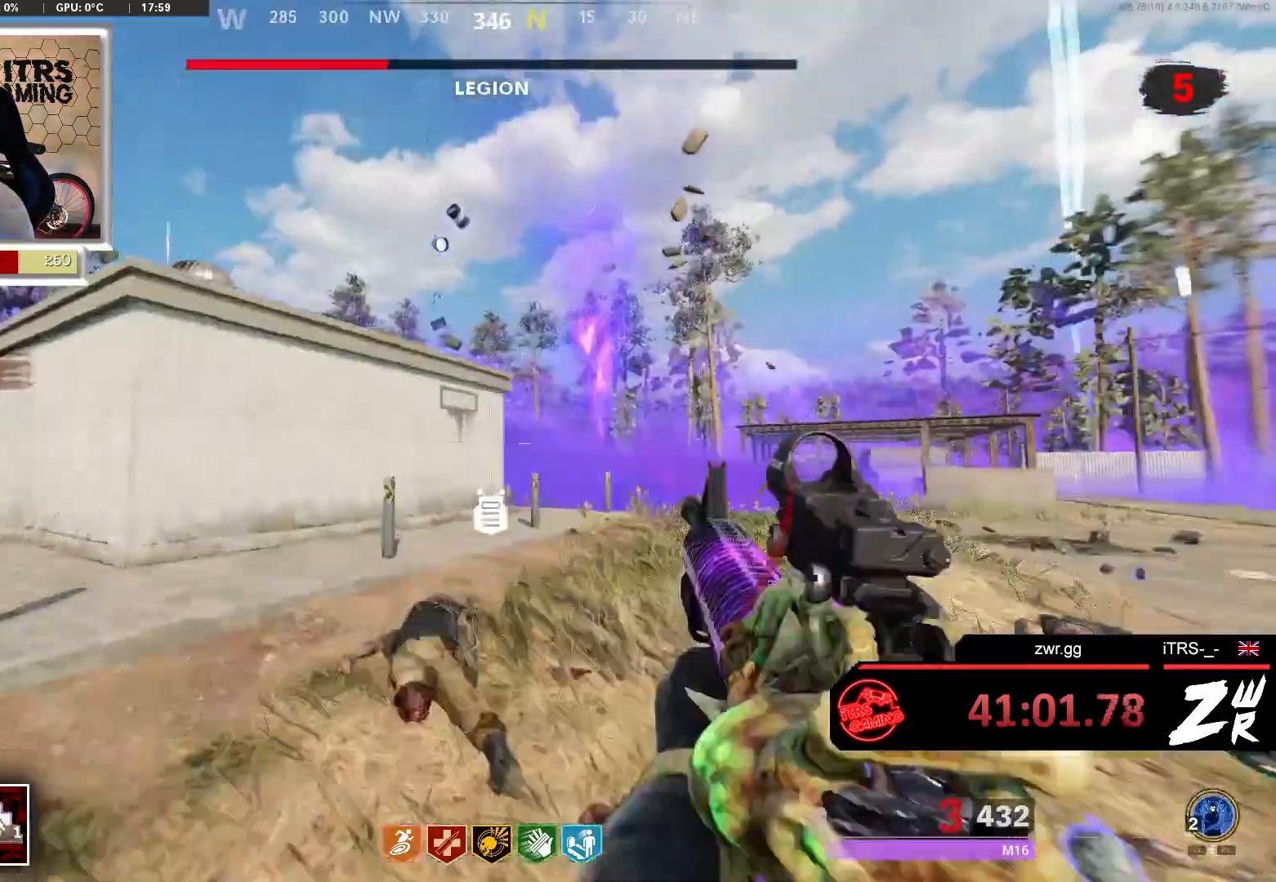
{"buttons": ["SQUARE"], "left_stick": "up", "right_stick": "center", "events": [[67, "right_stick", "down-right"], [133, "L3", "up"], [233, "right_stick", "center"], [400, "SQUARE", "down"]]}
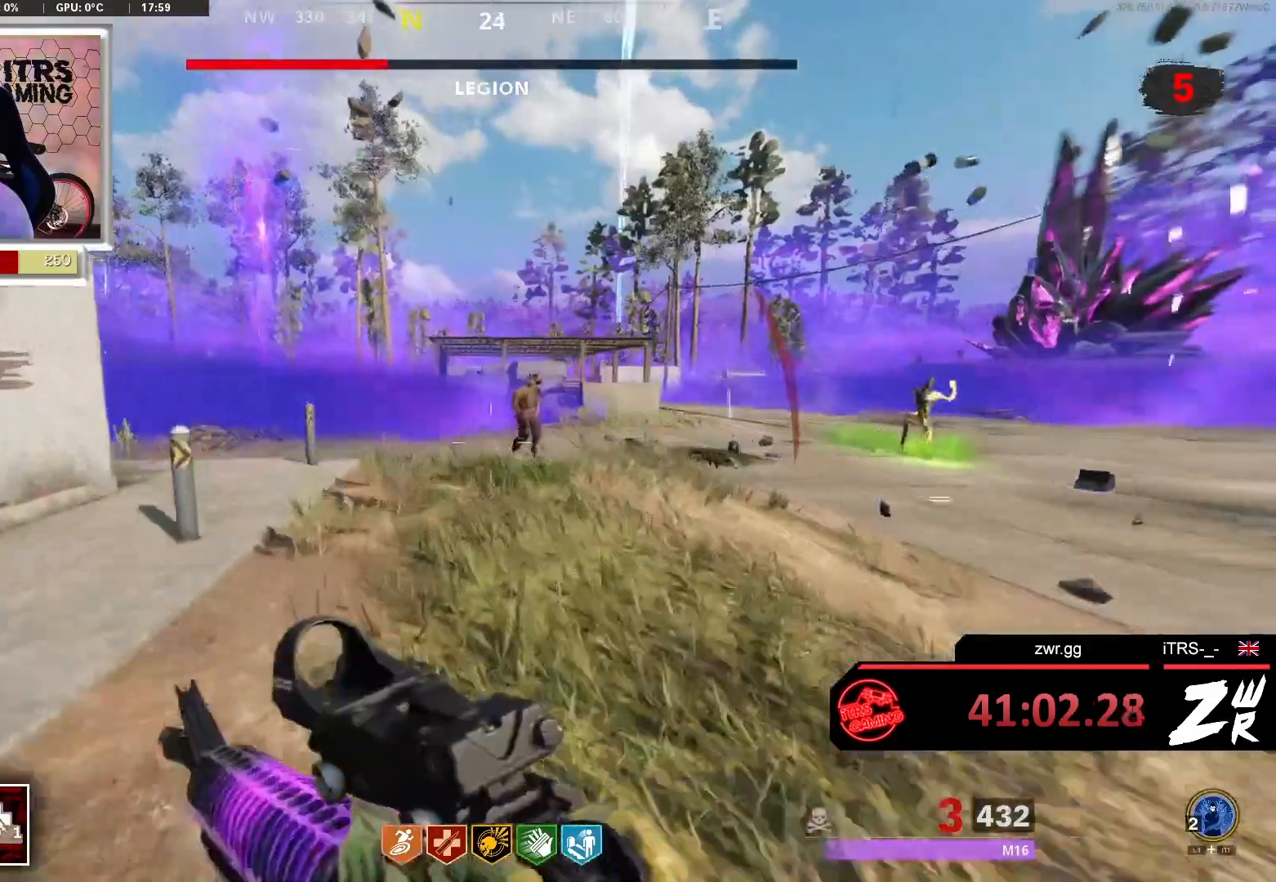
{"buttons": [], "left_stick": "up", "right_stick": "center", "events": [[233, "SQUARE", "up"], [333, "right_stick", "down-left"], [400, "right_stick", "left"], [500, "right_stick", "center"]]}
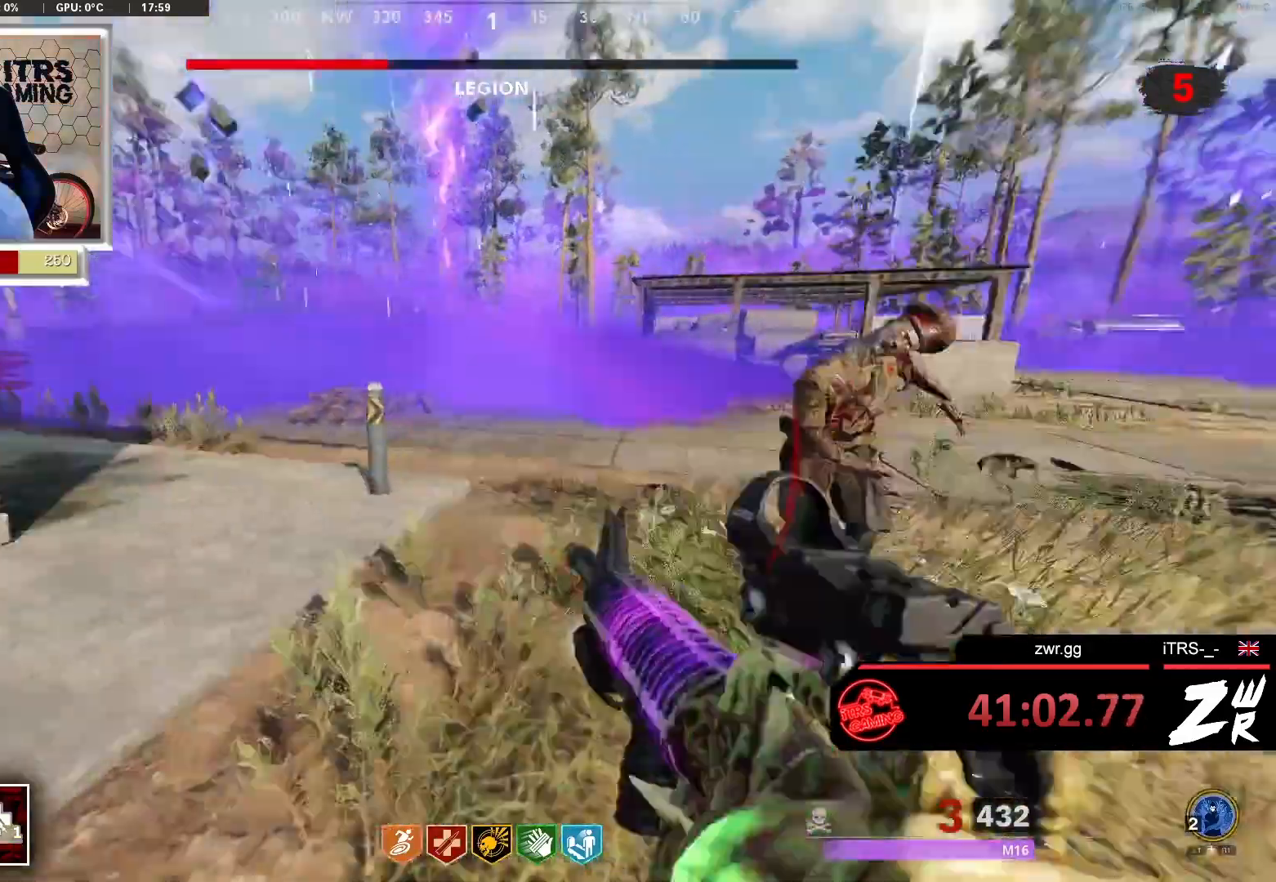
{"buttons": [], "left_stick": "up", "right_stick": "right", "events": [[200, "right_stick", "right"]]}
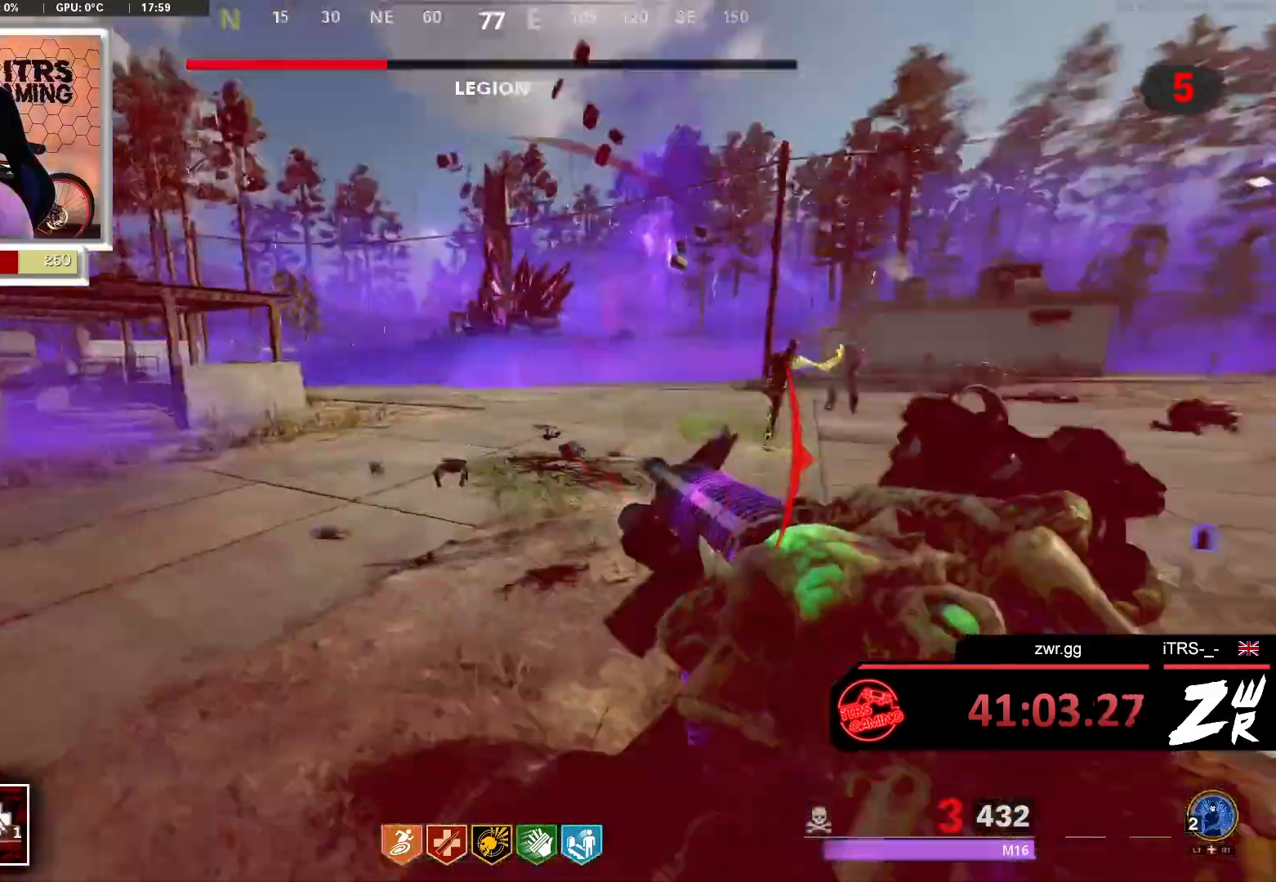
{"buttons": [], "left_stick": "up", "right_stick": "center", "events": [[267, "right_stick", "center"]]}
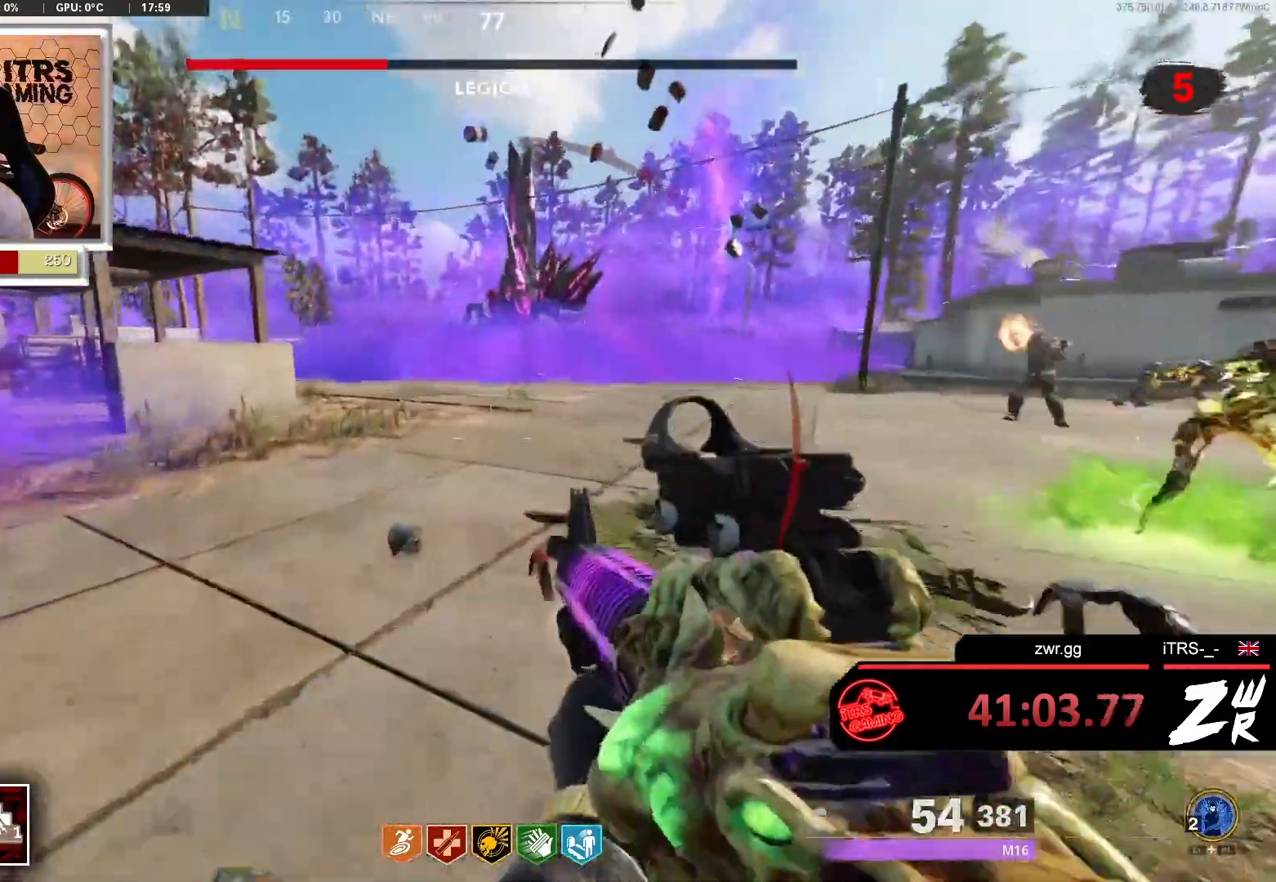
{"buttons": [], "left_stick": "up", "right_stick": "center", "events": [[167, "L3", "down"], [167, "right_stick", "right"], [333, "L3", "up"], [367, "right_stick", "center"]]}
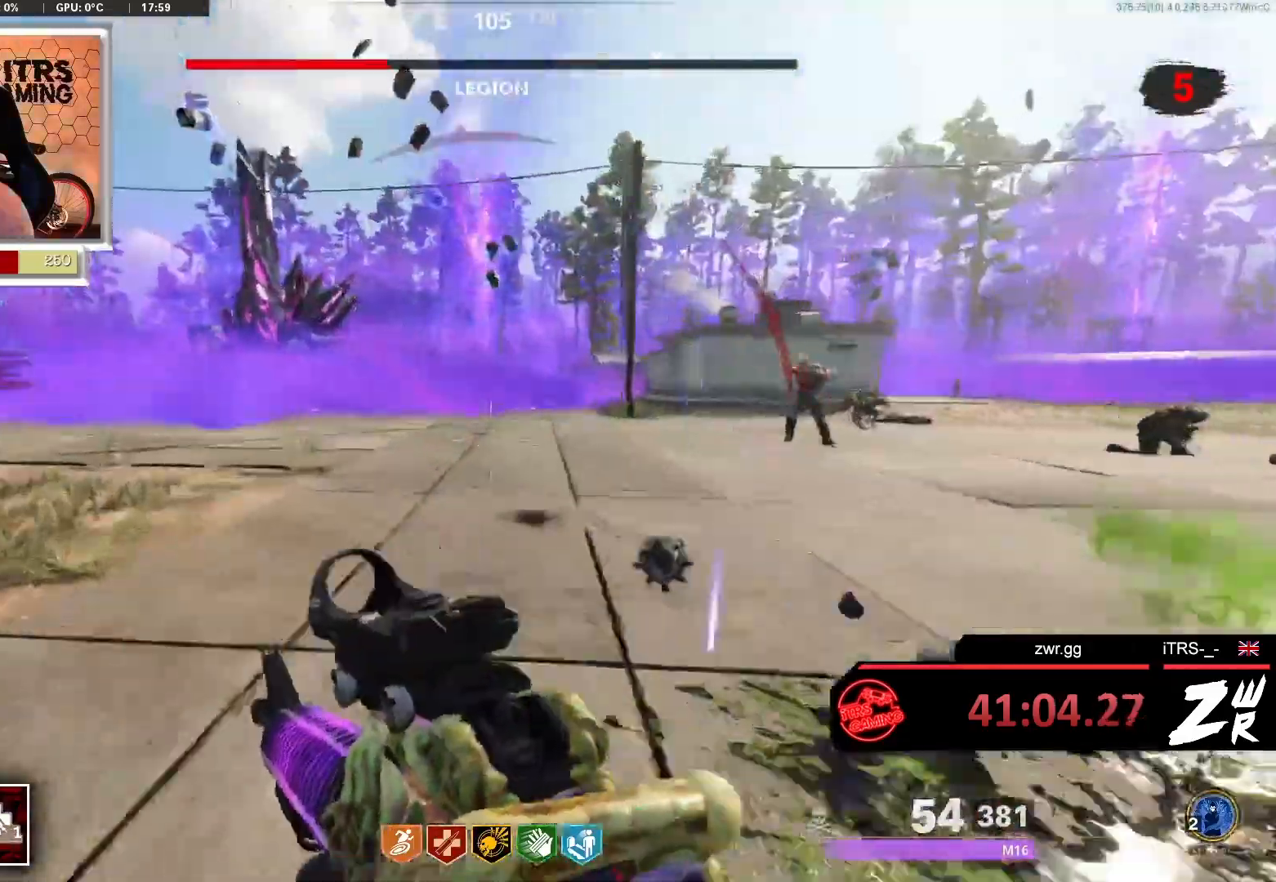
{"buttons": [], "left_stick": "up", "right_stick": "center", "events": []}
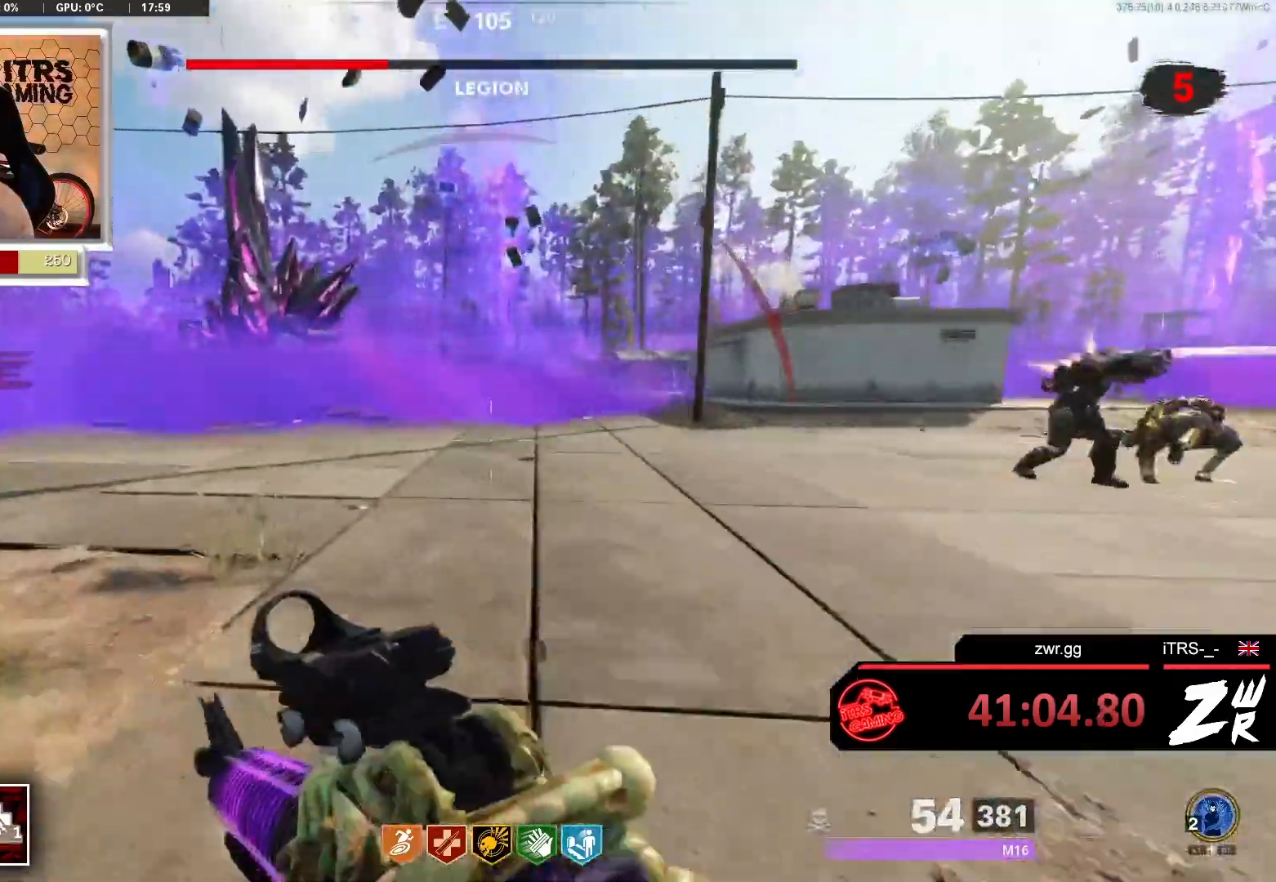
{"buttons": [], "left_stick": "up", "right_stick": "center", "events": [[100, "right_stick", "right"], [333, "right_stick", "center"]]}
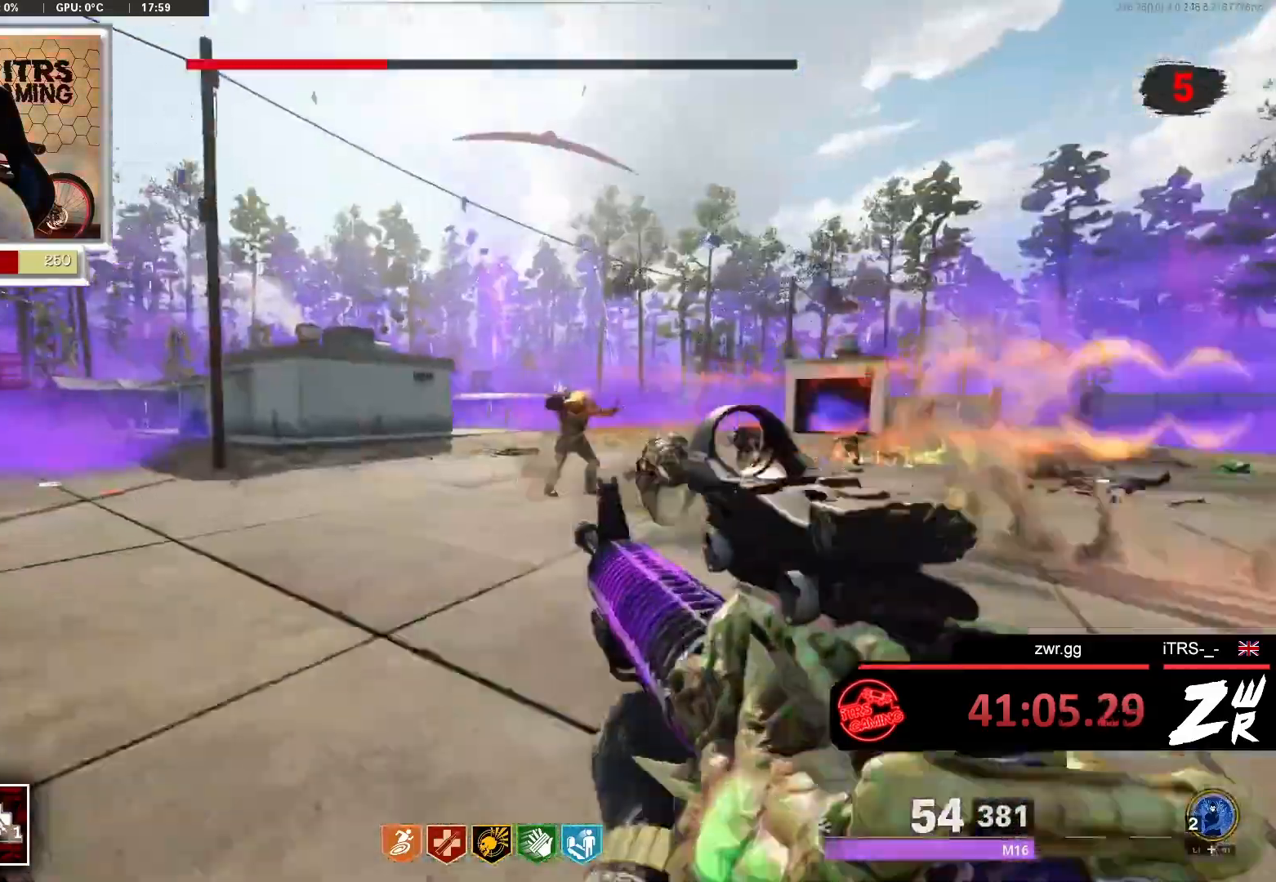
{"buttons": [], "left_stick": "up", "right_stick": "center", "events": [[233, "L3", "down"], [333, "L3", "up"], [333, "right_stick", "left"], [467, "right_stick", "center"]]}
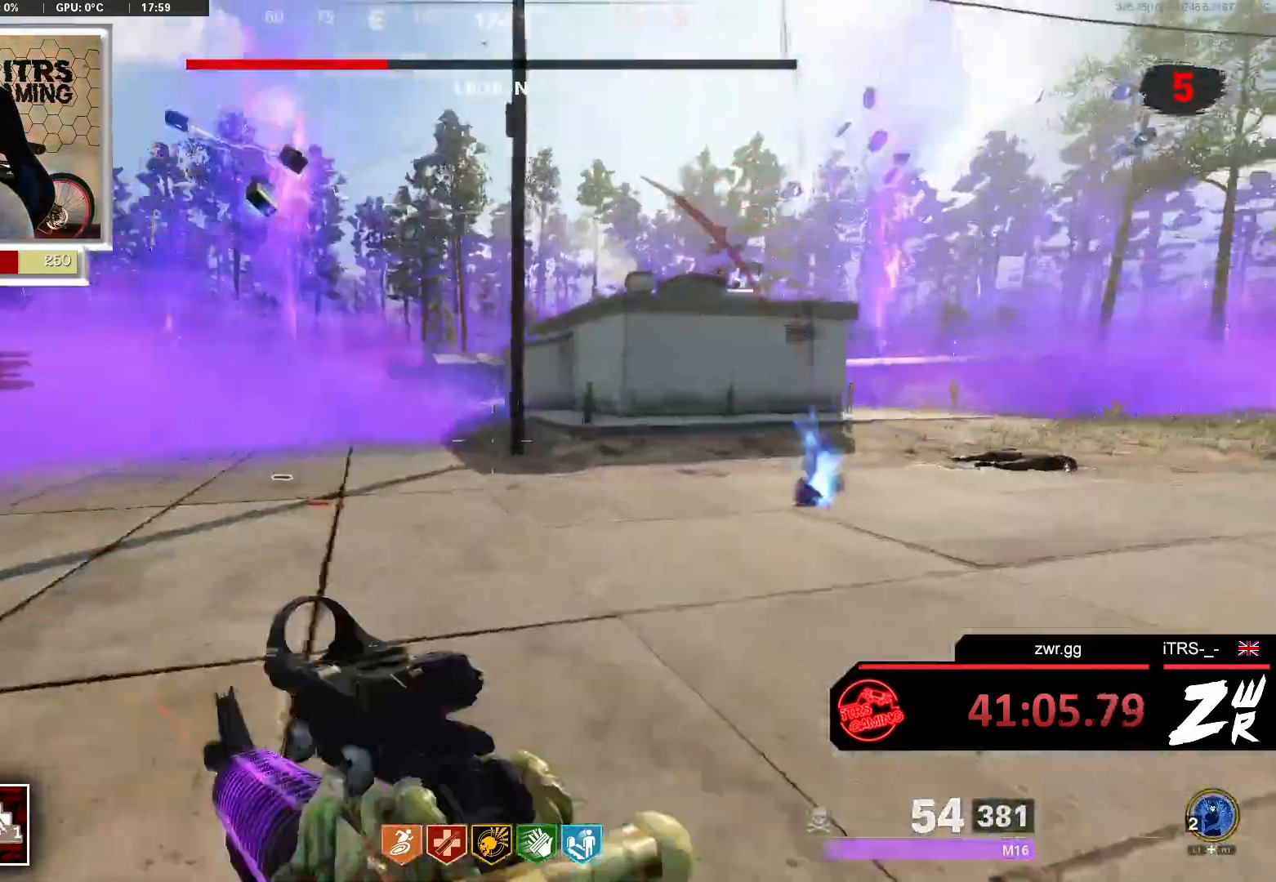
{"buttons": [], "left_stick": "up", "right_stick": "center", "events": [[33, "right_stick", "right"], [367, "right_stick", "center"]]}
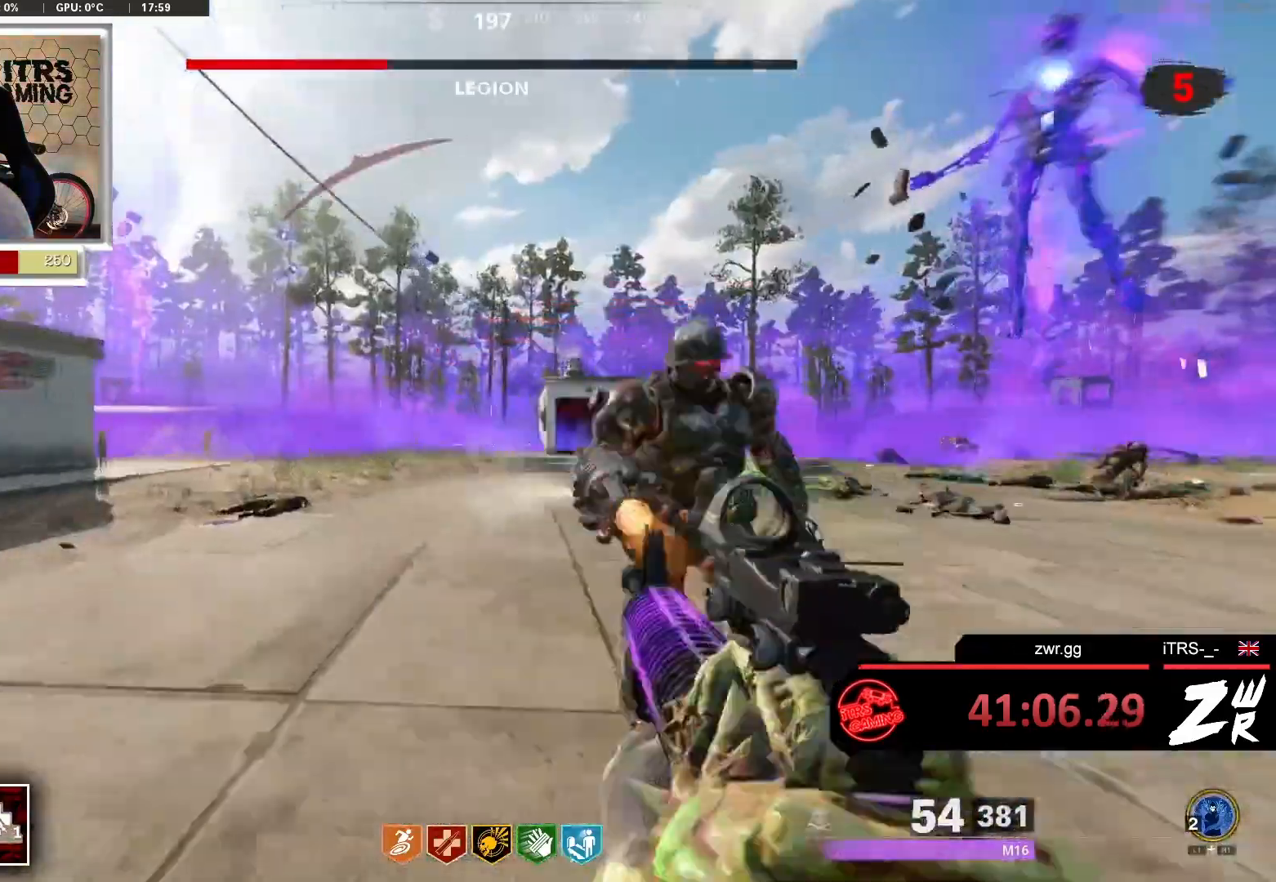
{"buttons": [], "left_stick": "up", "right_stick": "right", "events": [[300, "right_stick", "left"], [400, "right_stick", "right"]]}
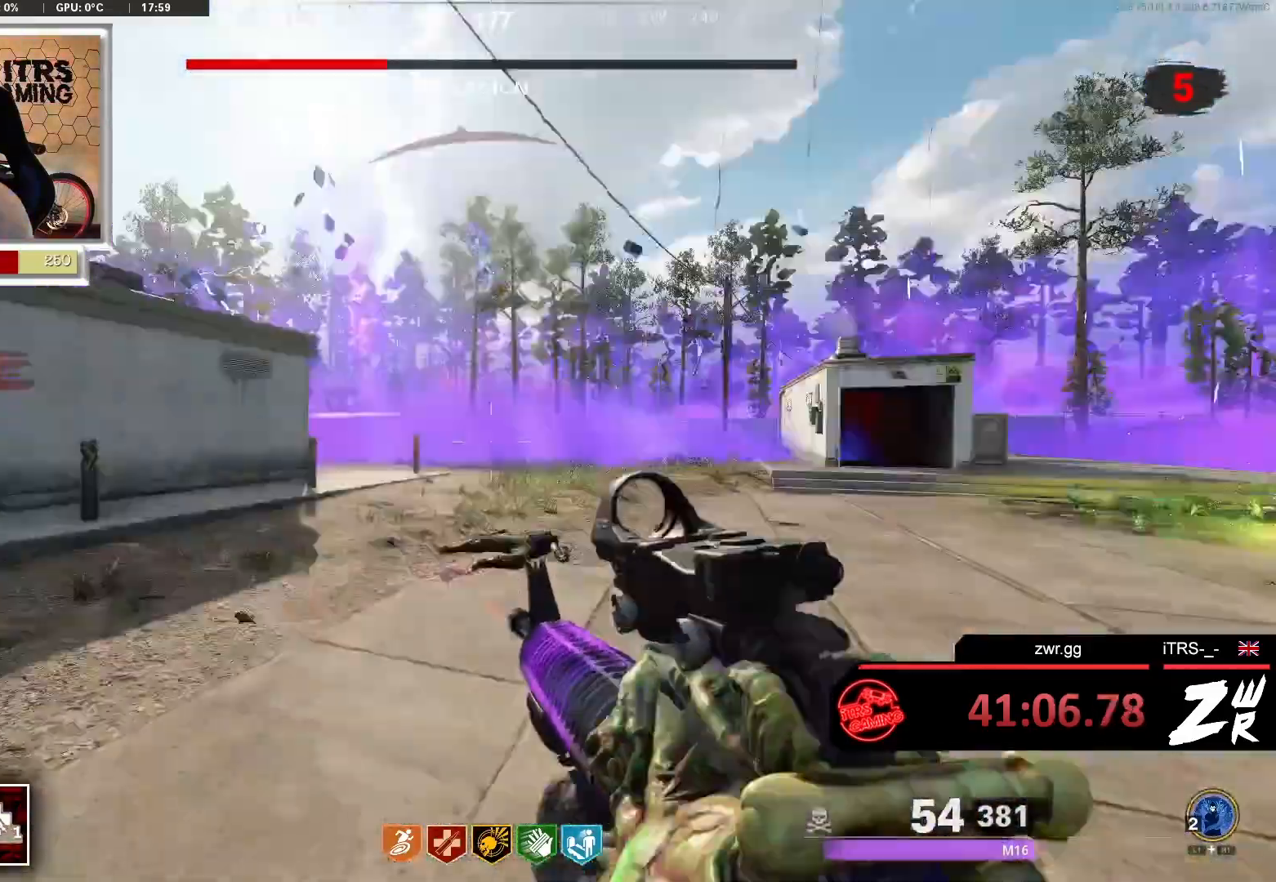
{"buttons": [], "left_stick": "up-left", "right_stick": "up-right", "events": [[100, "right_stick", "center"], [400, "left_stick", "up-left"], [433, "right_stick", "up-right"]]}
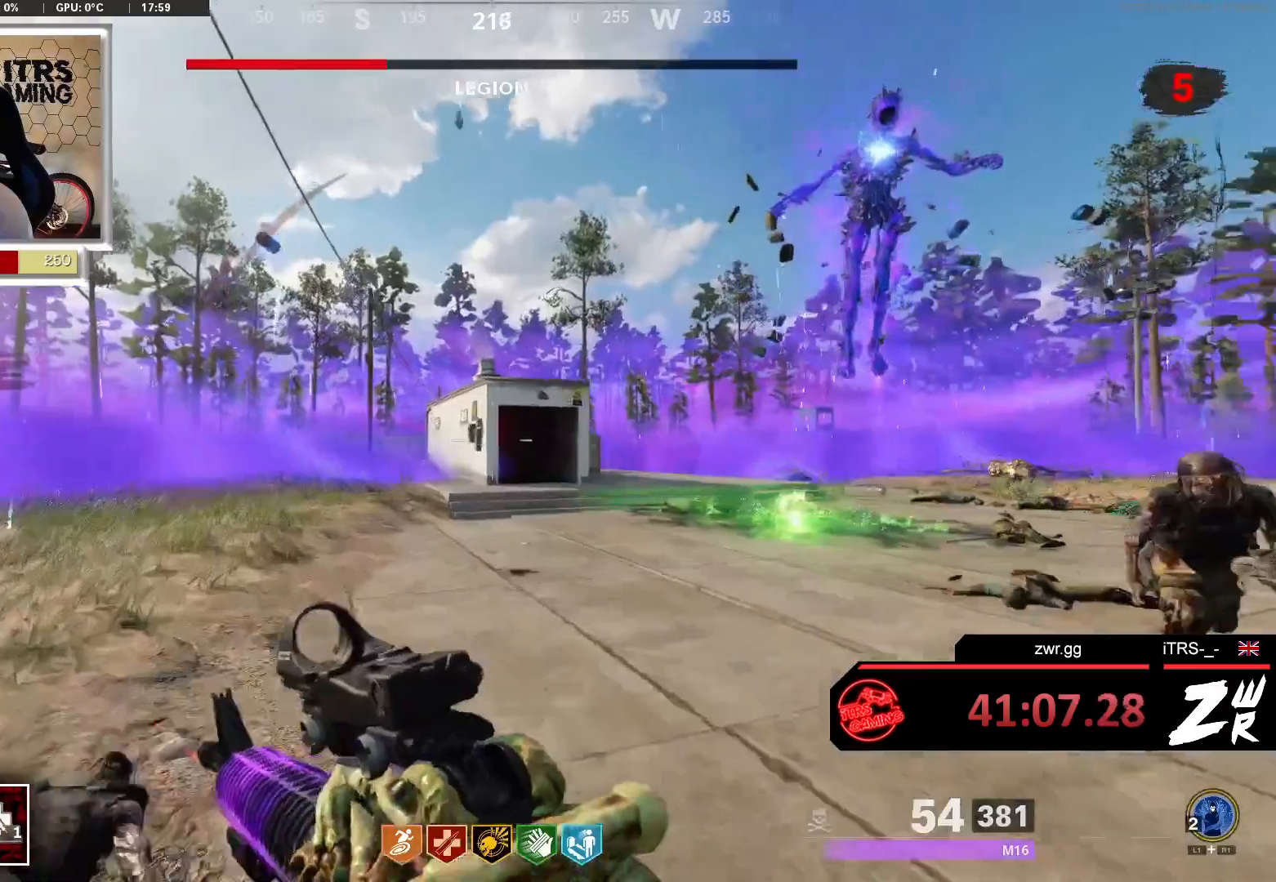
{"buttons": ["L2"], "left_stick": "up-left", "right_stick": "center", "events": [[200, "L2", "down"], [300, "right_stick", "center"], [400, "R2", "down"], [433, "right_stick", "up-right"], [467, "R2", "up"], [500, "right_stick", "center"]]}
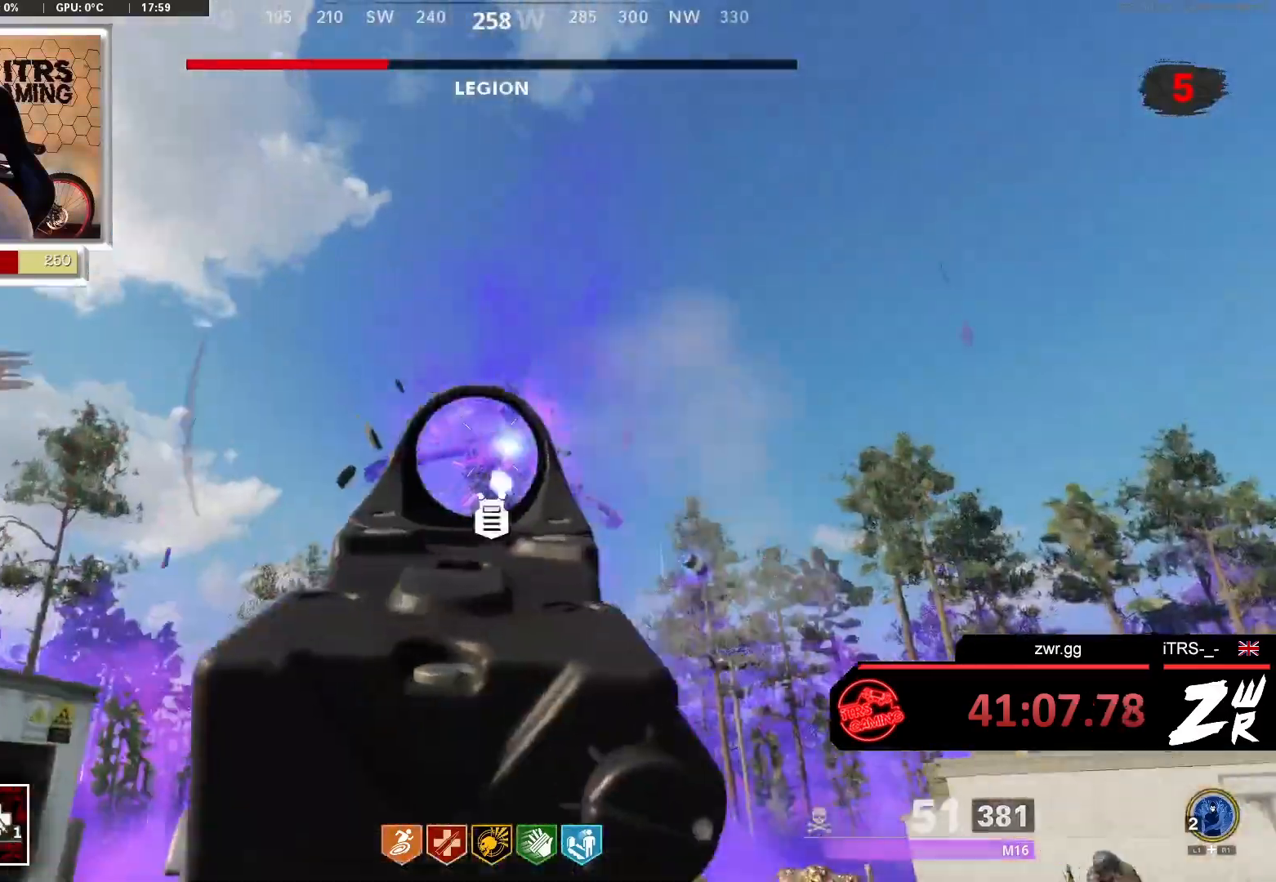
{"buttons": ["L2", "R2"], "left_stick": "up-left", "right_stick": "center", "events": [[133, "R2", "down"], [233, "R2", "up"], [300, "R2", "down"], [400, "R2", "up"], [433, "R2", "down"]]}
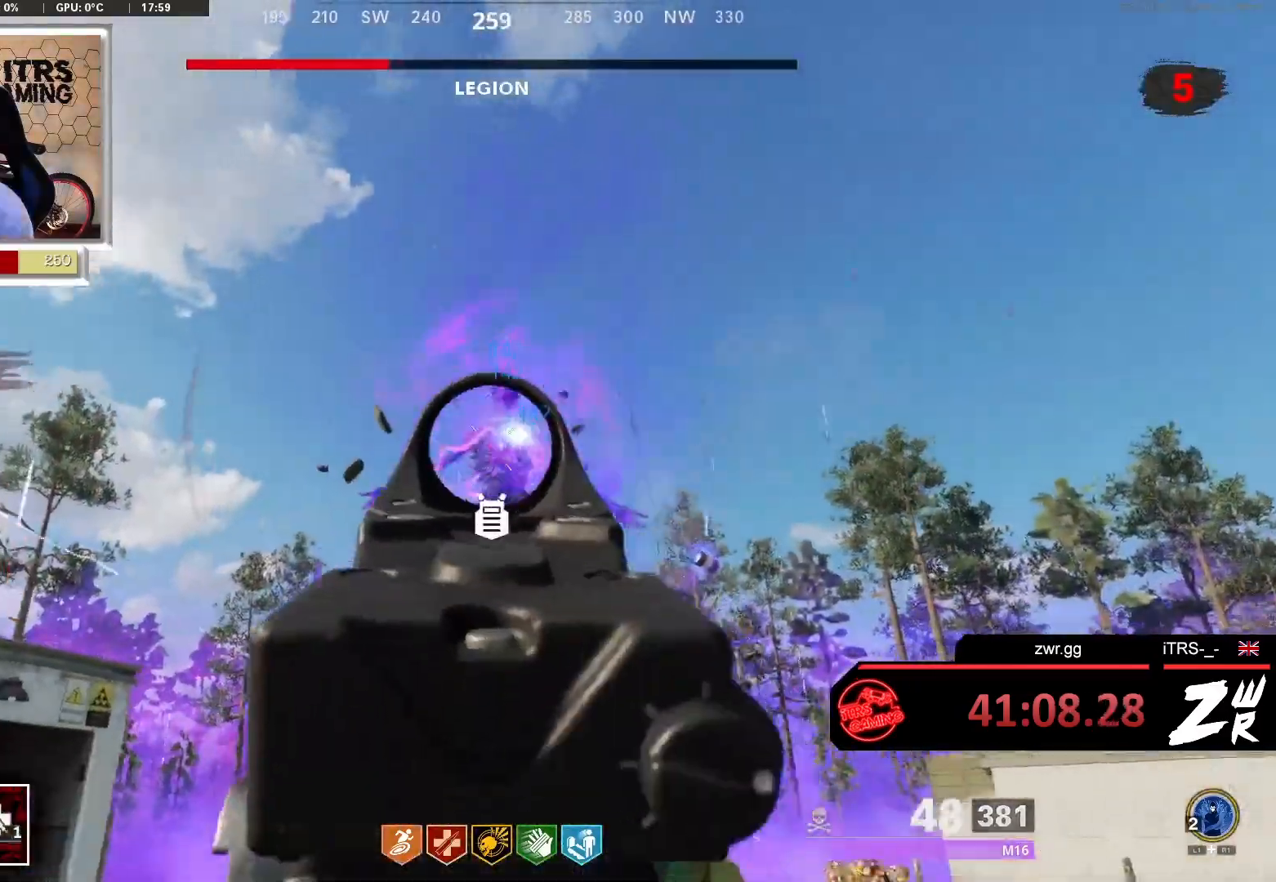
{"buttons": ["L2"], "left_stick": "up-left", "right_stick": "center", "events": [[100, "R2", "up"], [133, "R2", "down"], [267, "R2", "up"], [333, "R2", "down"], [500, "R2", "up"]]}
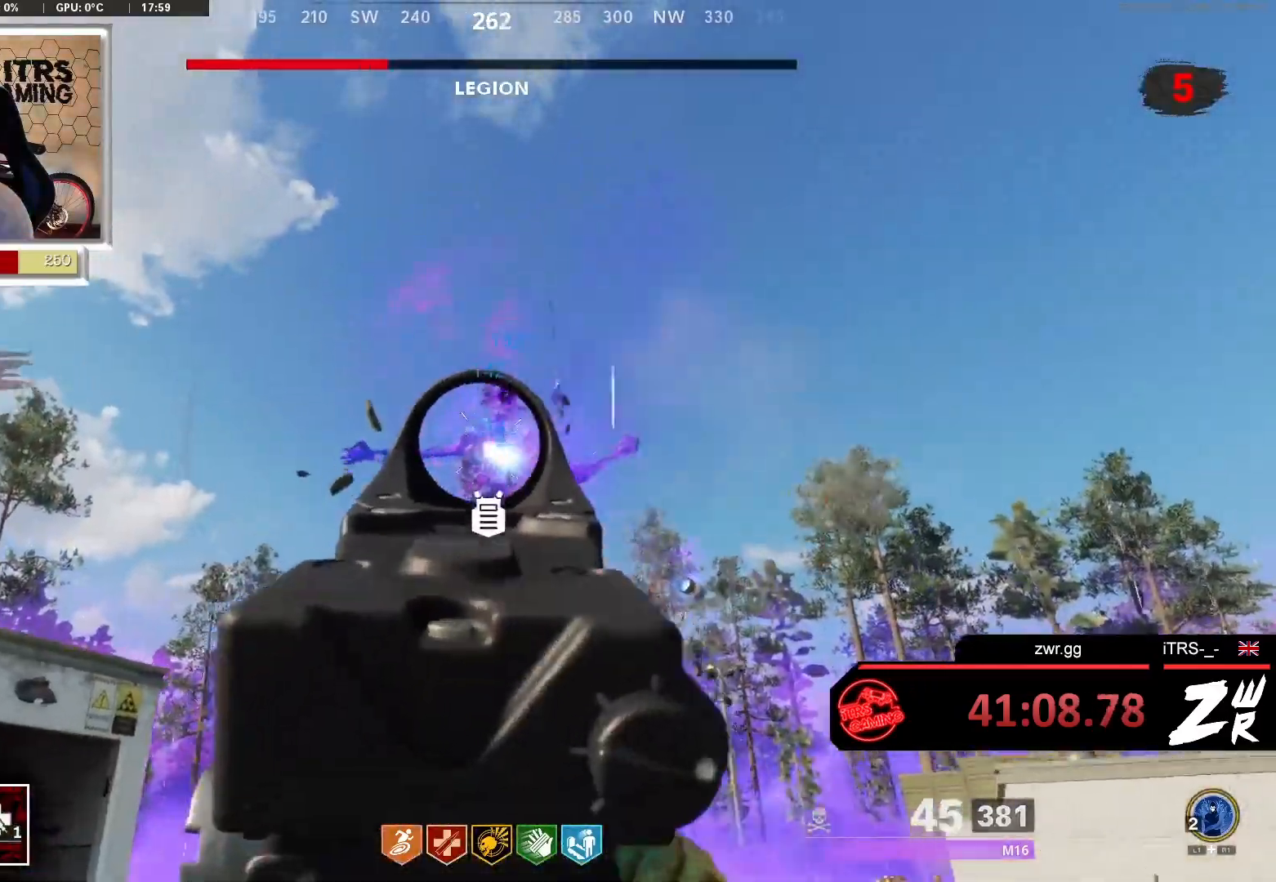
{"buttons": ["L2", "R2"], "left_stick": "up-left", "right_stick": "right", "events": [[33, "R2", "down"], [167, "R2", "up"], [167, "right_stick", "down-right"], [233, "R2", "down"], [300, "right_stick", "center"], [367, "R2", "up"], [433, "R2", "down"], [500, "right_stick", "right"]]}
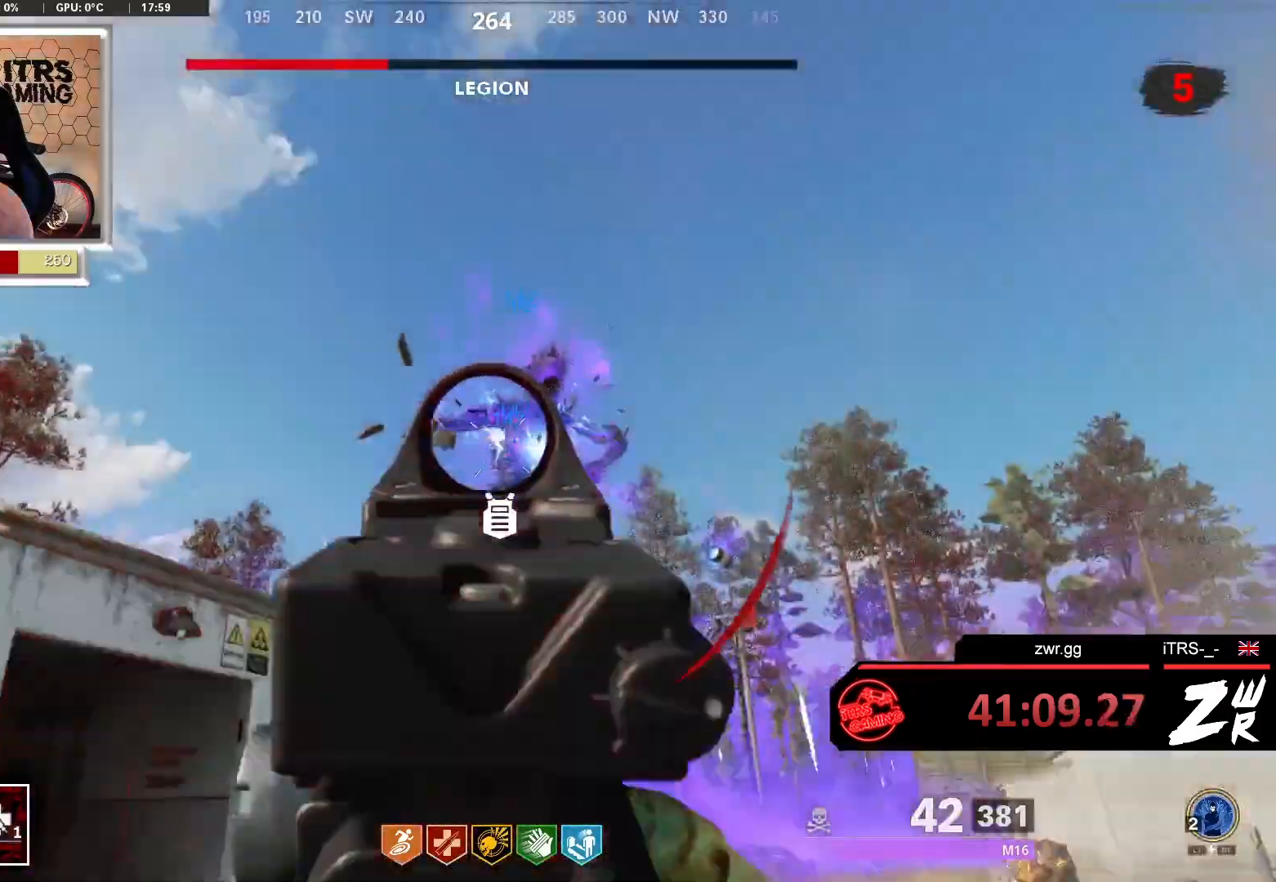
{"buttons": ["L2", "R2"], "left_stick": "up", "right_stick": "center", "events": [[67, "R2", "up"], [133, "R2", "down"], [233, "right_stick", "center"], [267, "R2", "up"], [300, "R2", "down"], [400, "R2", "up"], [467, "R2", "down"], [500, "left_stick", "up"]]}
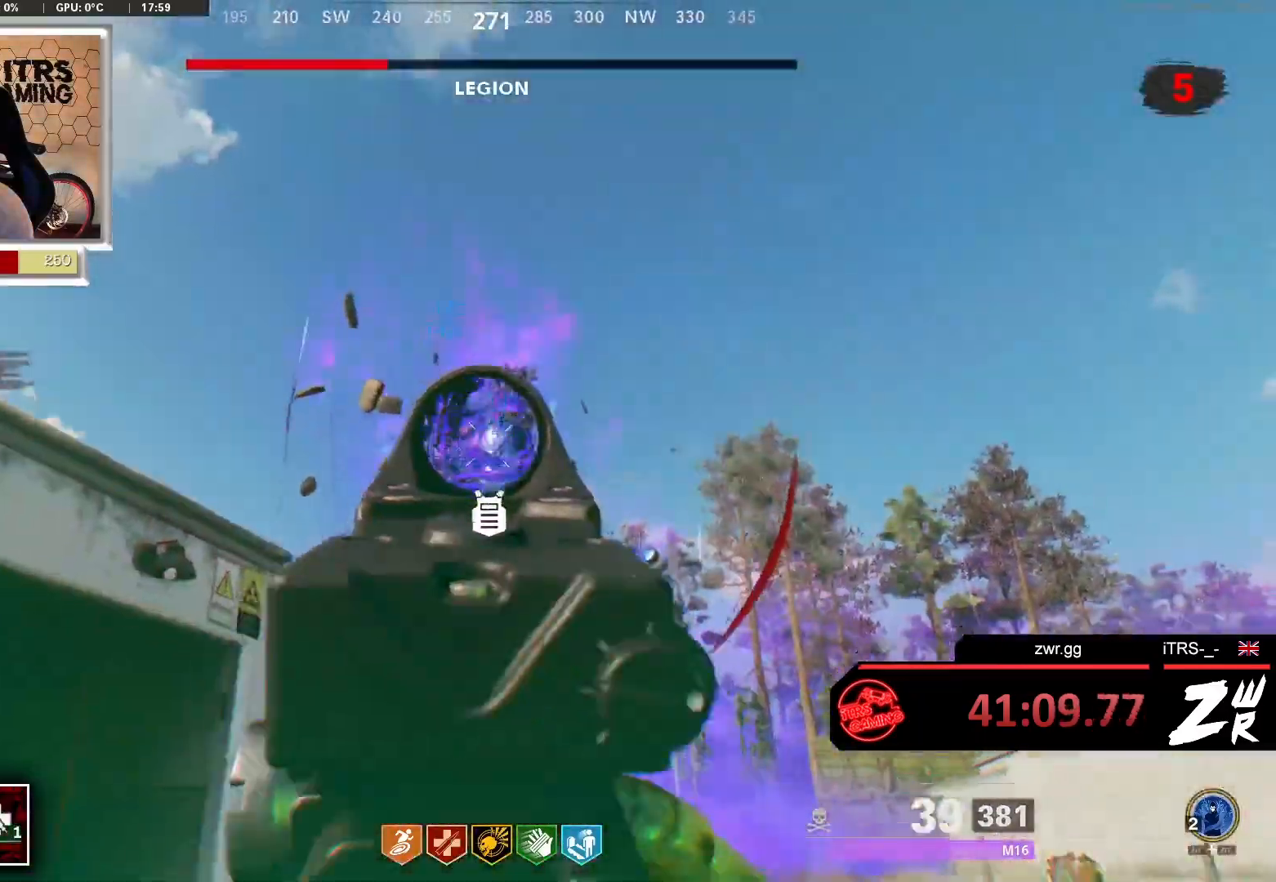
{"buttons": ["L3"], "left_stick": "up", "right_stick": "center", "events": [[100, "L2", "up"], [100, "R2", "up"], [100, "right_stick", "down"], [167, "L3", "down"], [267, "L3", "up"], [267, "right_stick", "center"], [400, "L3", "down"]]}
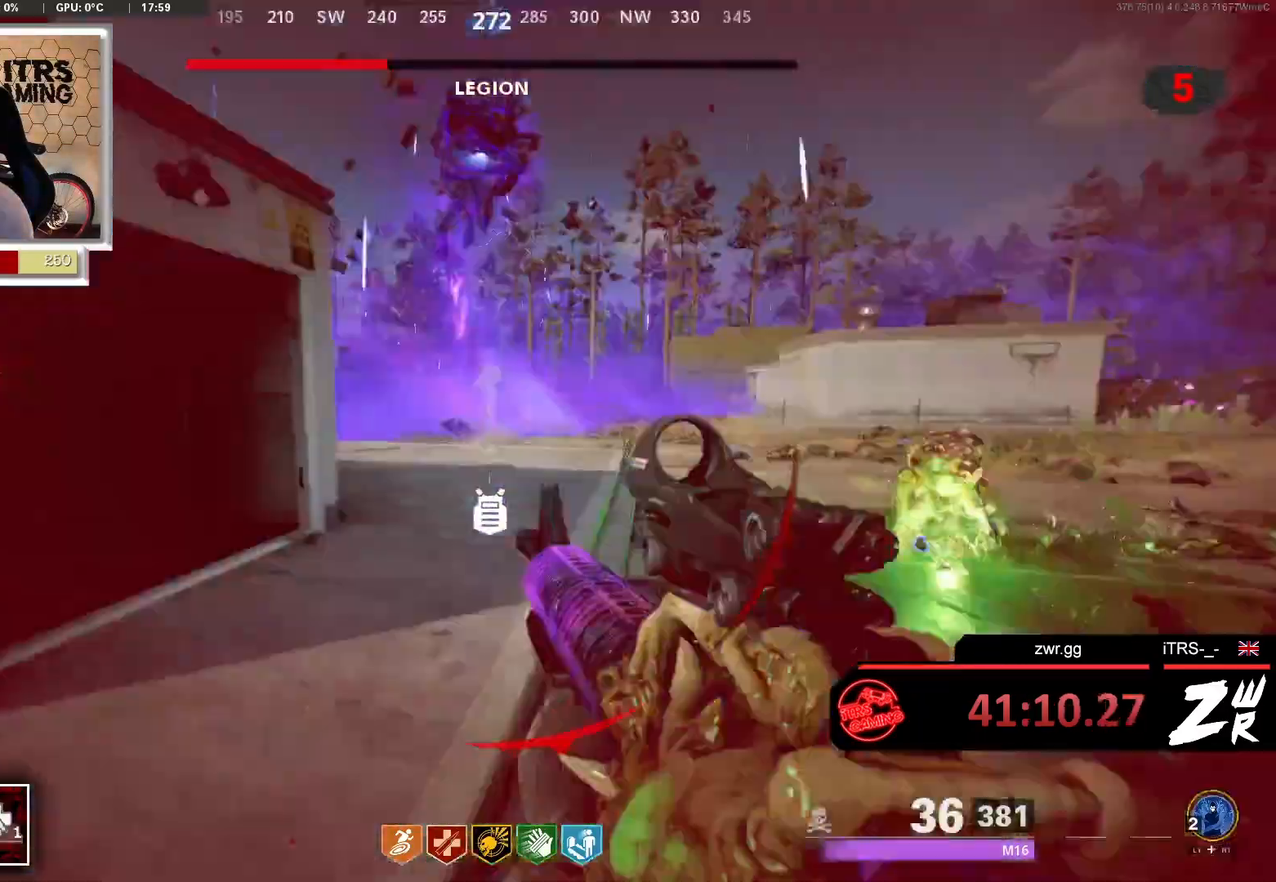
{"buttons": ["L3"], "left_stick": "up", "right_stick": "center", "events": [[33, "L3", "up"], [167, "right_stick", "right"], [267, "L3", "down"], [333, "right_stick", "center"]]}
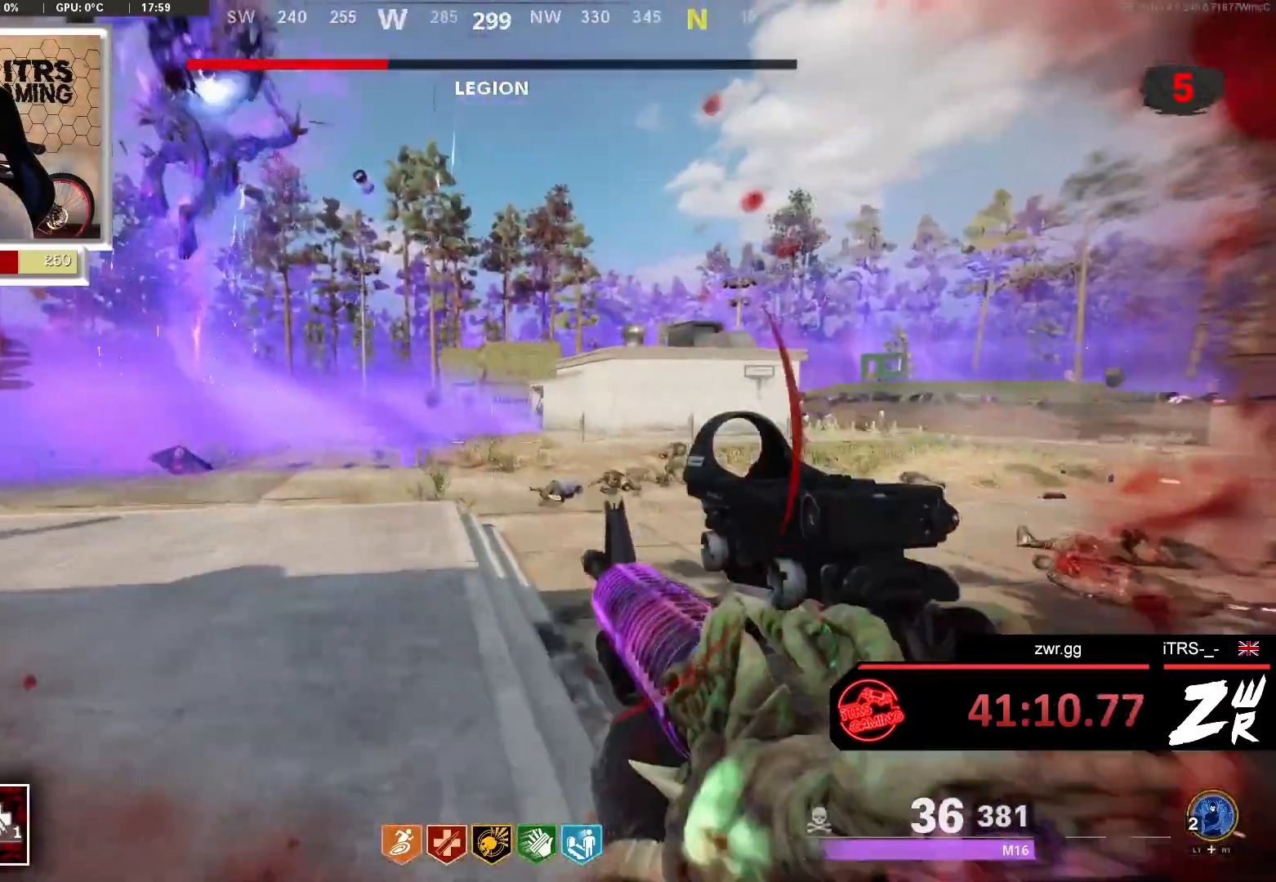
{"buttons": ["TRIANGLE", "L3"], "left_stick": "up", "right_stick": "center", "events": [[100, "L3", "up"], [167, "right_stick", "right"], [267, "right_stick", "center"], [433, "L3", "down"], [500, "TRIANGLE", "down"]]}
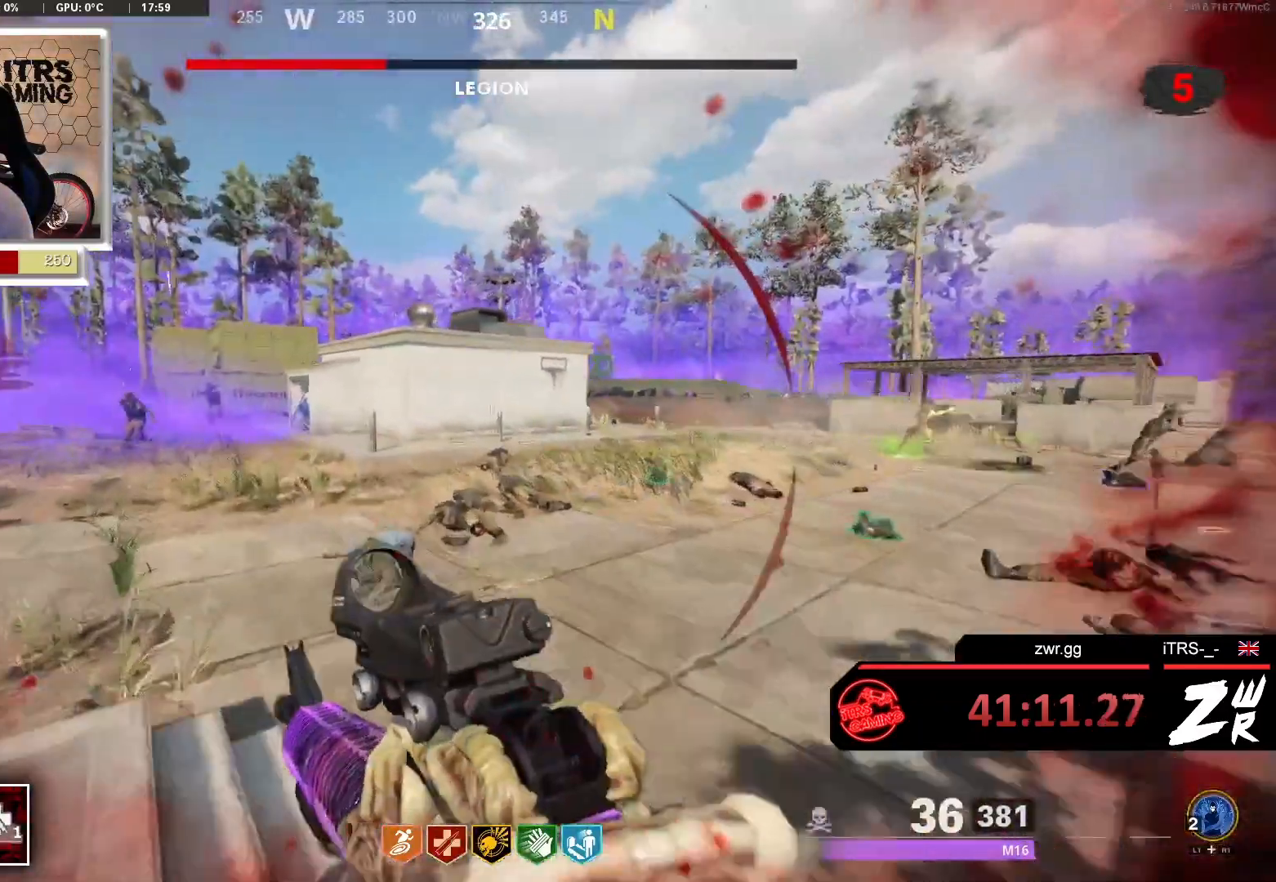
{"buttons": [], "left_stick": "up", "right_stick": "center", "events": [[33, "L3", "up"], [133, "TRIANGLE", "up"], [333, "right_stick", "right"], [467, "right_stick", "center"]]}
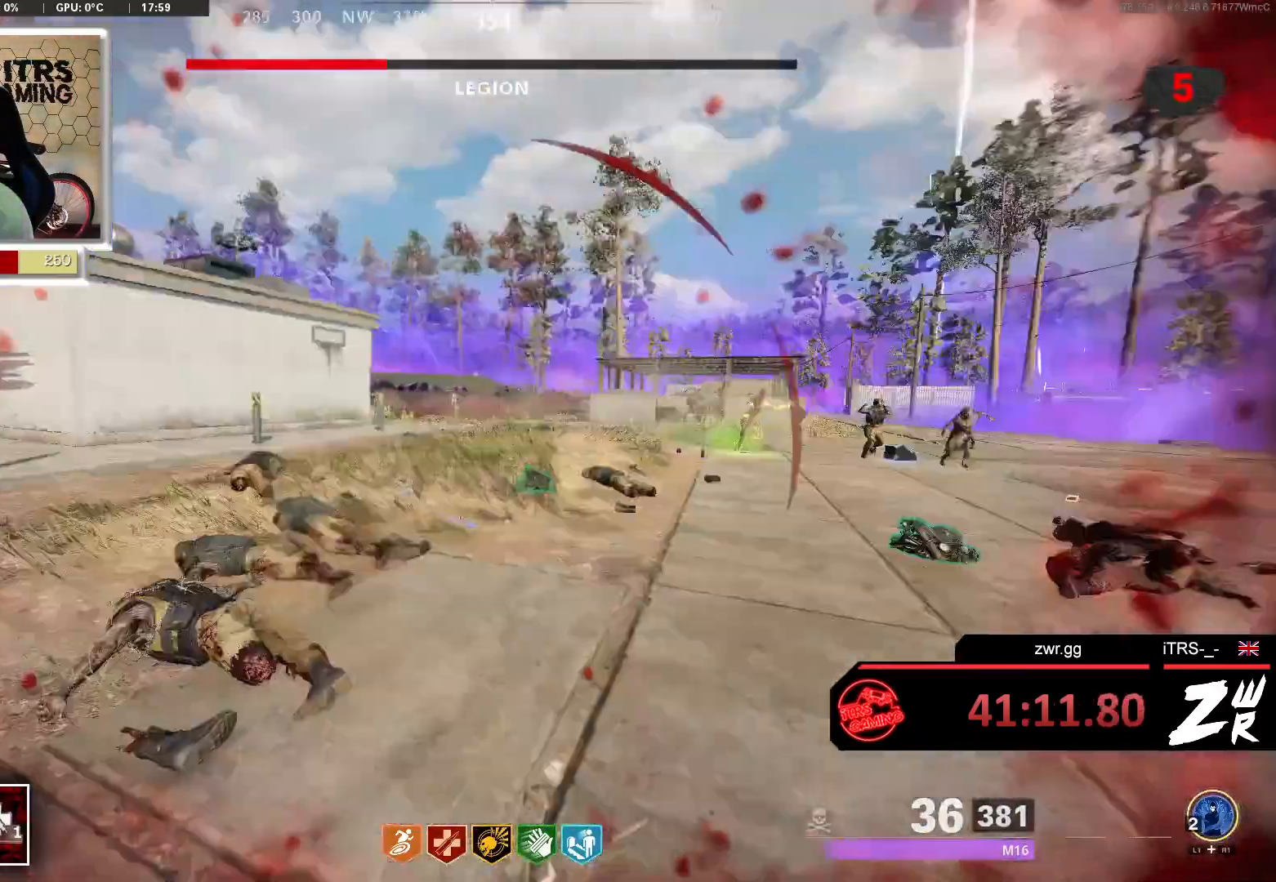
{"buttons": [], "left_stick": "up", "right_stick": "left", "events": [[367, "right_stick", "left"]]}
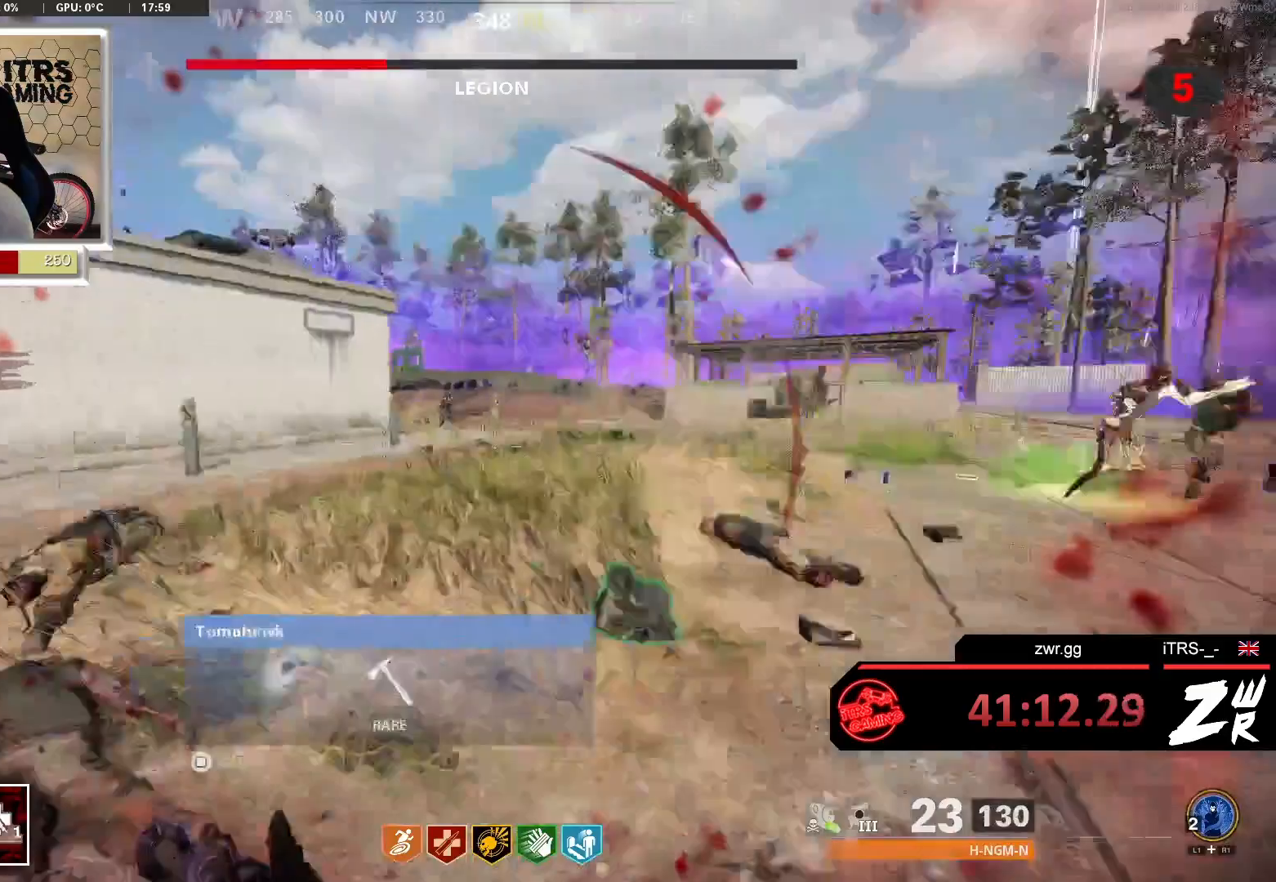
{"buttons": [], "left_stick": "up", "right_stick": "center", "events": [[33, "right_stick", "center"], [133, "right_stick", "right"], [200, "L3", "down"], [267, "right_stick", "center"], [333, "L3", "up"]]}
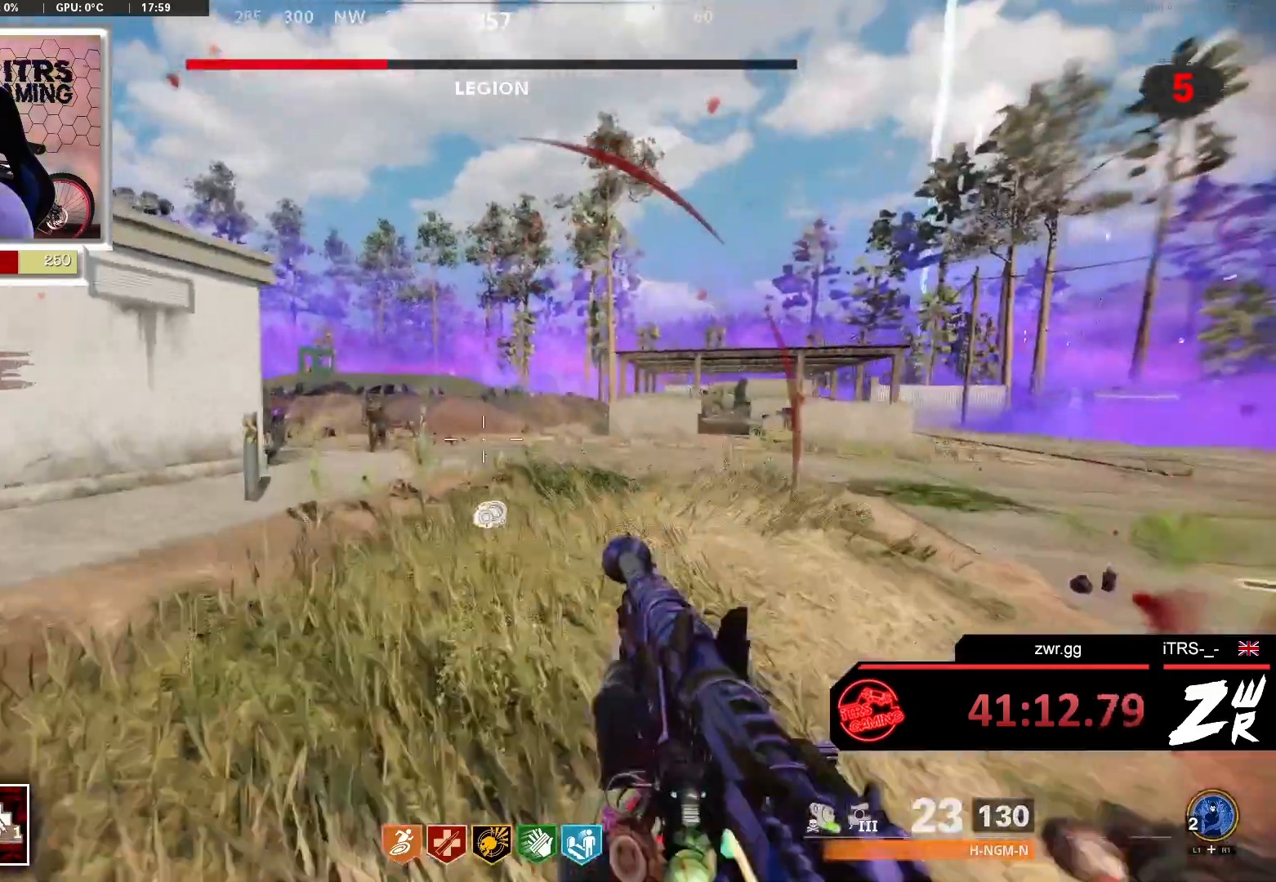
{"buttons": [], "left_stick": "up", "right_stick": "center", "events": [[333, "right_stick", "right"], [433, "right_stick", "center"]]}
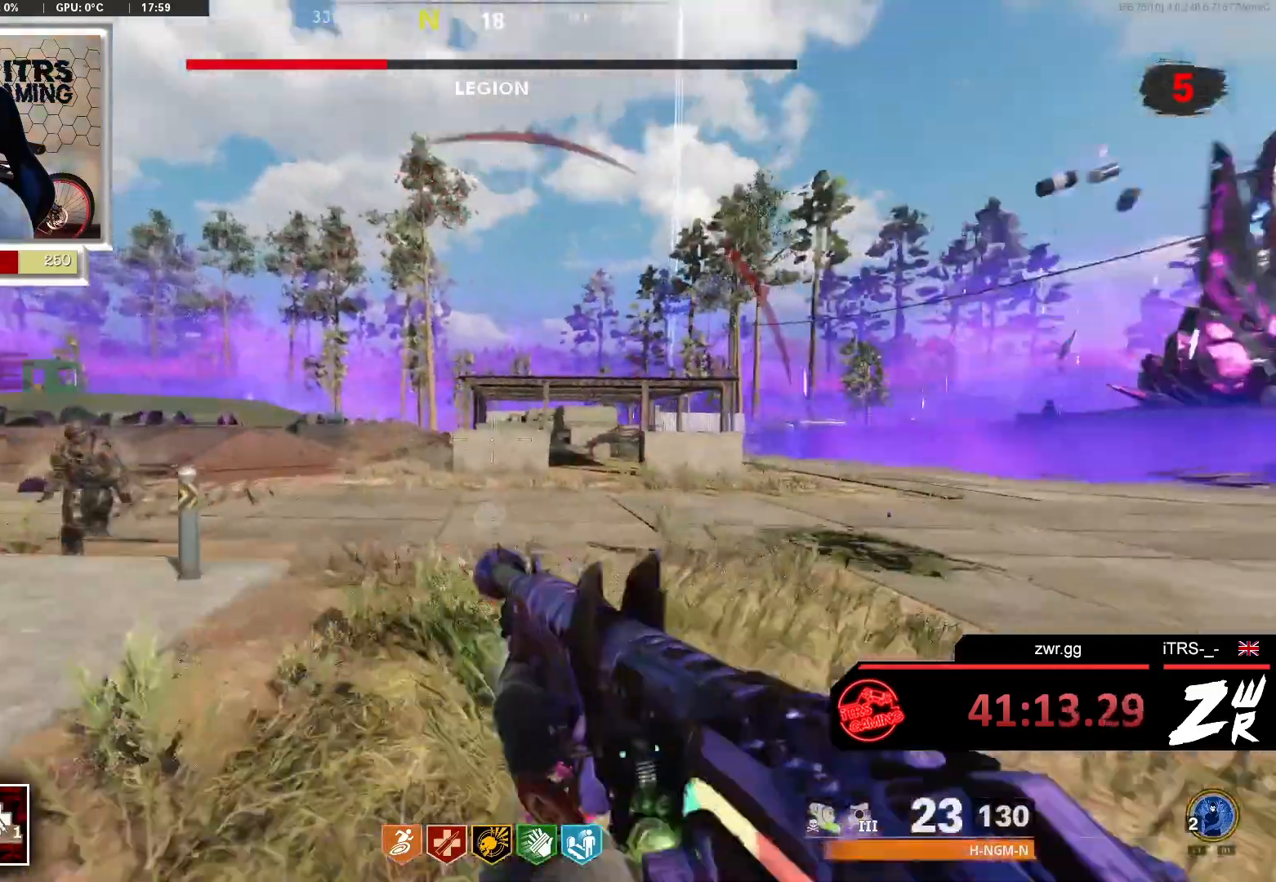
{"buttons": [], "left_stick": "up", "right_stick": "right", "events": [[233, "right_stick", "left"], [367, "right_stick", "center"], [500, "right_stick", "right"]]}
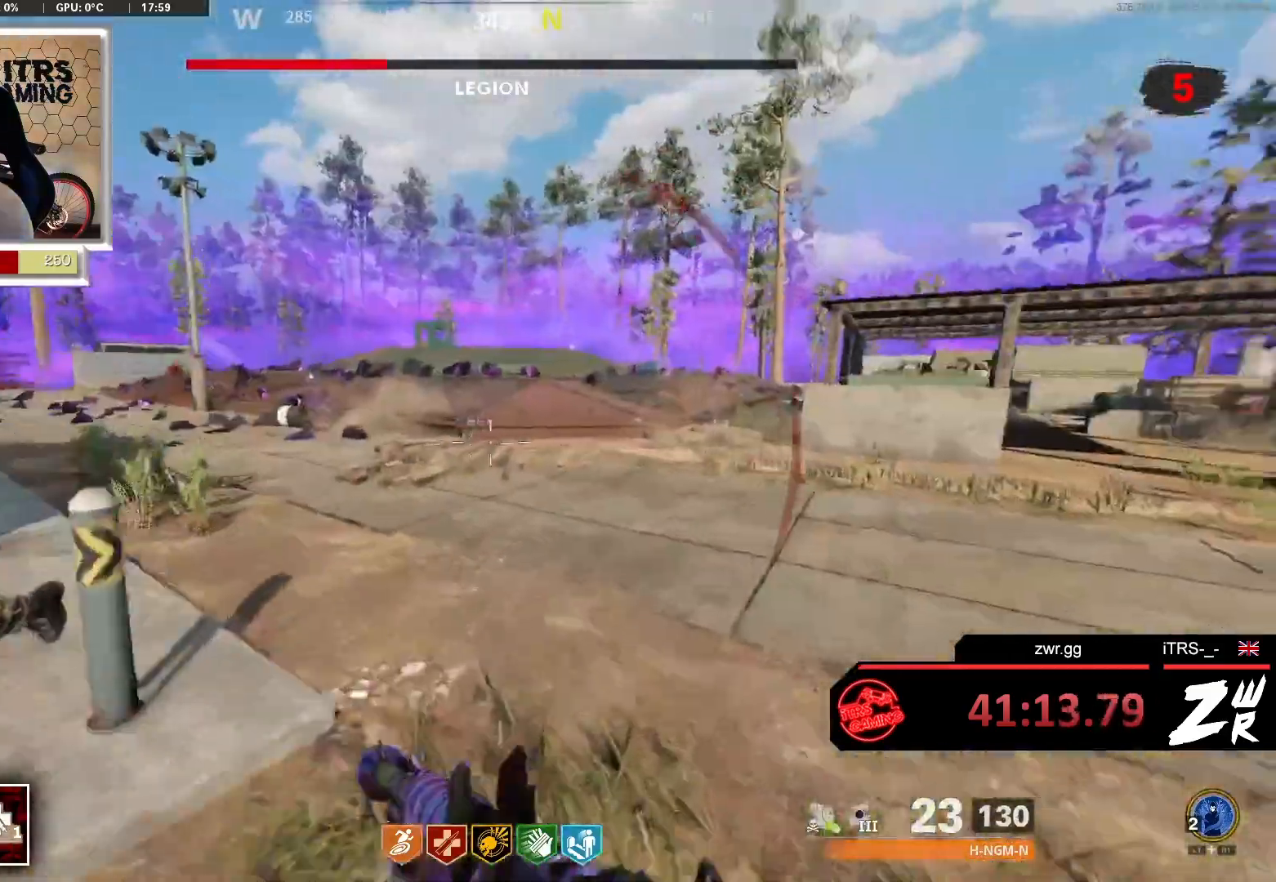
{"buttons": [], "left_stick": "up", "right_stick": "left", "events": [[167, "right_stick", "center"], [233, "L3", "down"], [233, "right_stick", "left"], [367, "L3", "up"]]}